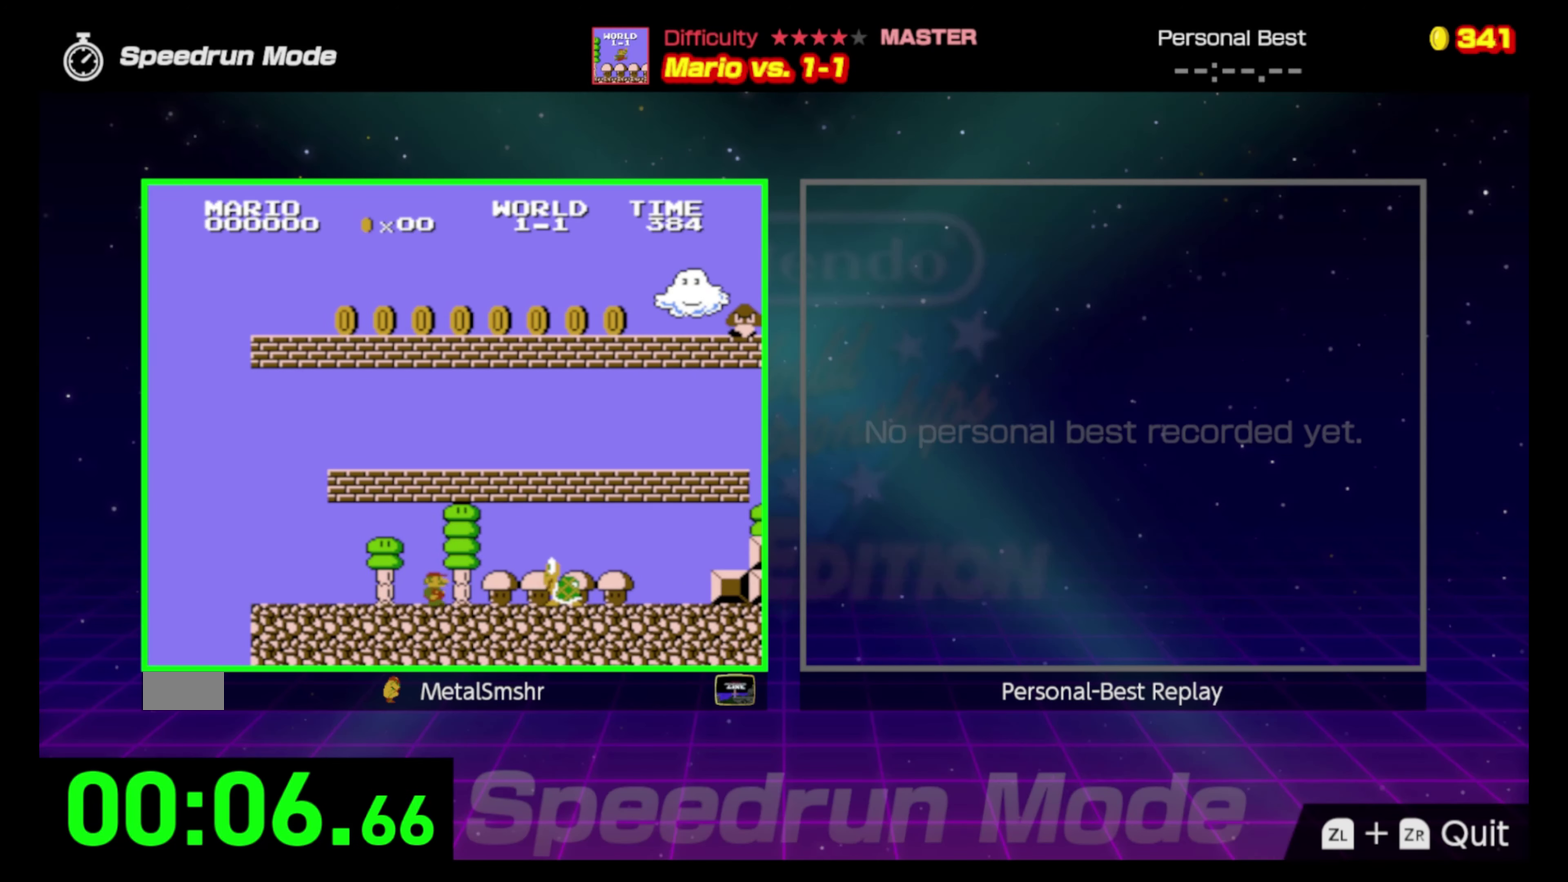
Gameplay with a controller (Nintendo layout); each line is a JSON object with the inputs held at the frame after it. "events" lists button and stick changes between this image and that frame as [ms after this image, input, new state], when the widget could be followed in between. Not read: L3 R3.
{"buttons": ["B", "DPAD_RIGHT"], "events": [[67, "A", "down"], [217, "A", "up"]]}
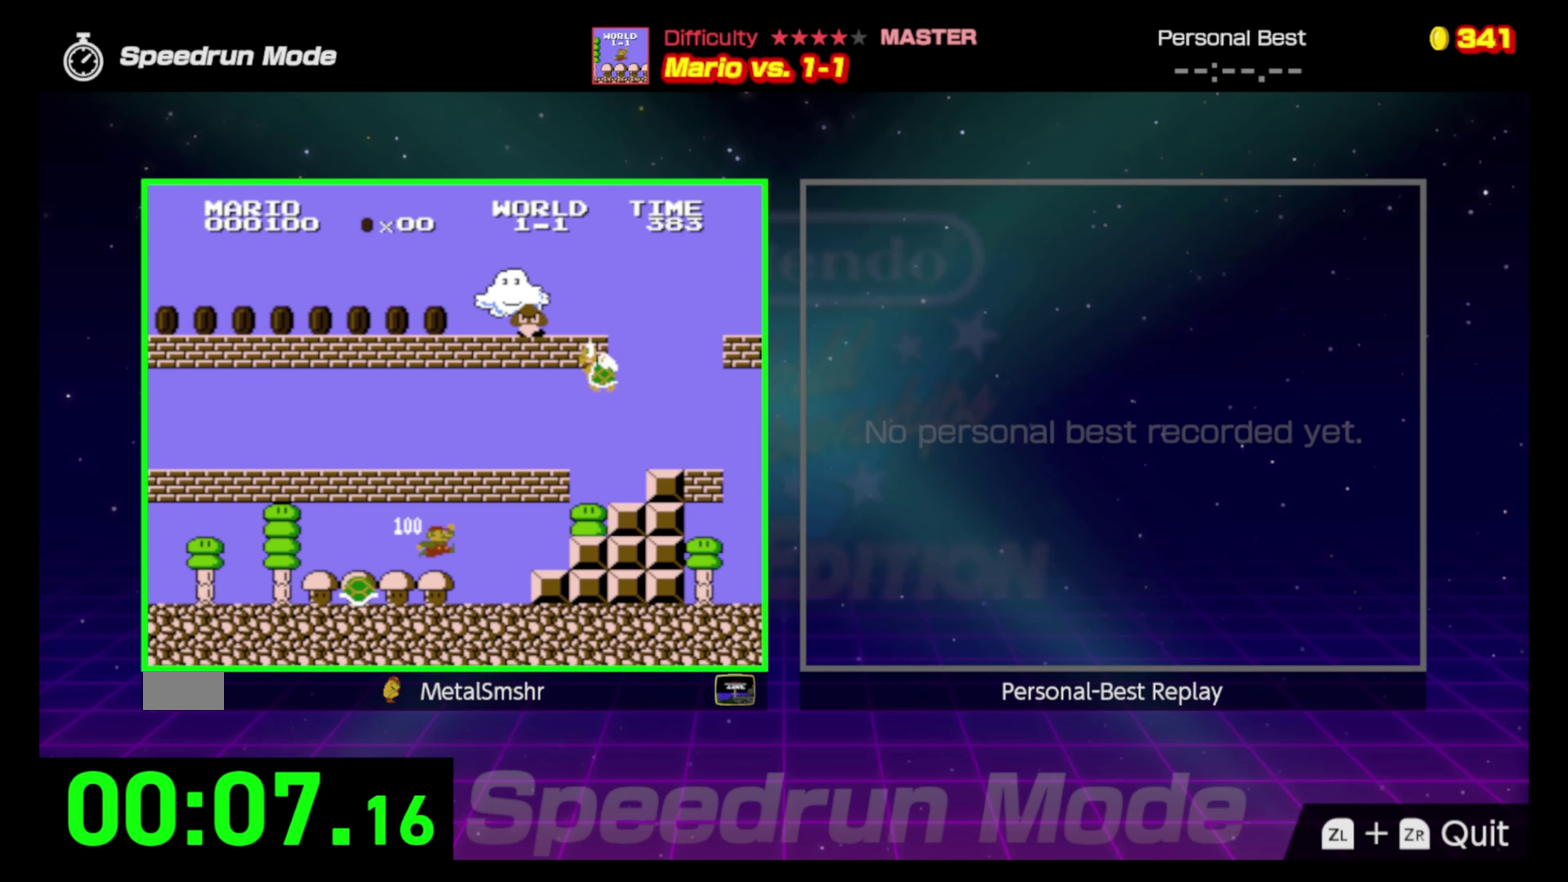
{"buttons": ["A", "B", "DPAD_RIGHT"], "events": [[200, "A", "down"]]}
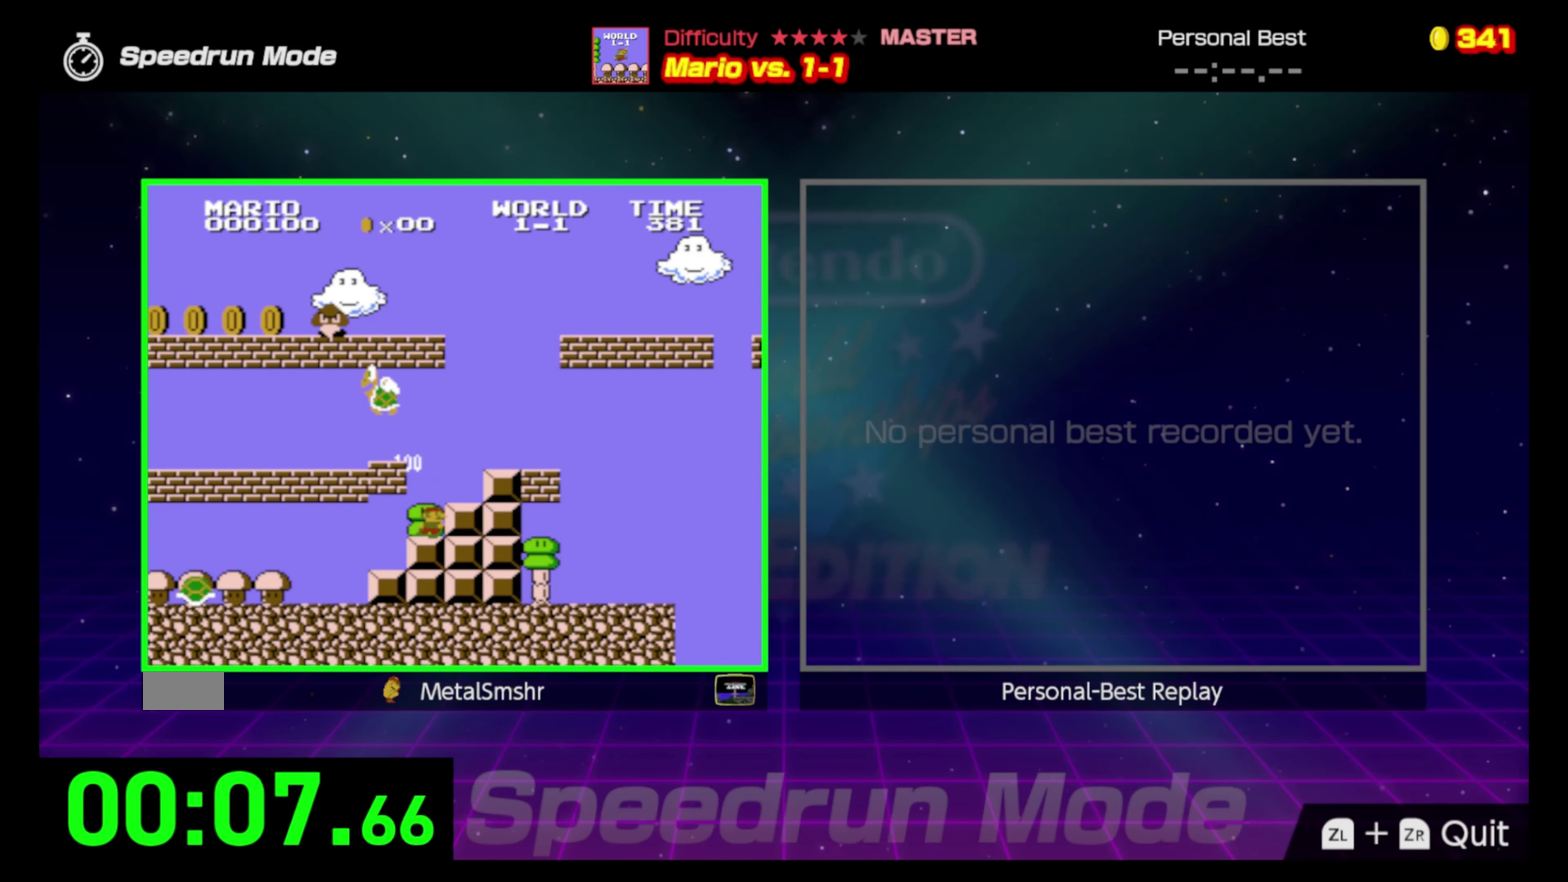
{"buttons": ["B", "DPAD_RIGHT"], "events": [[33, "A", "up"], [200, "A", "down"], [483, "A", "up"]]}
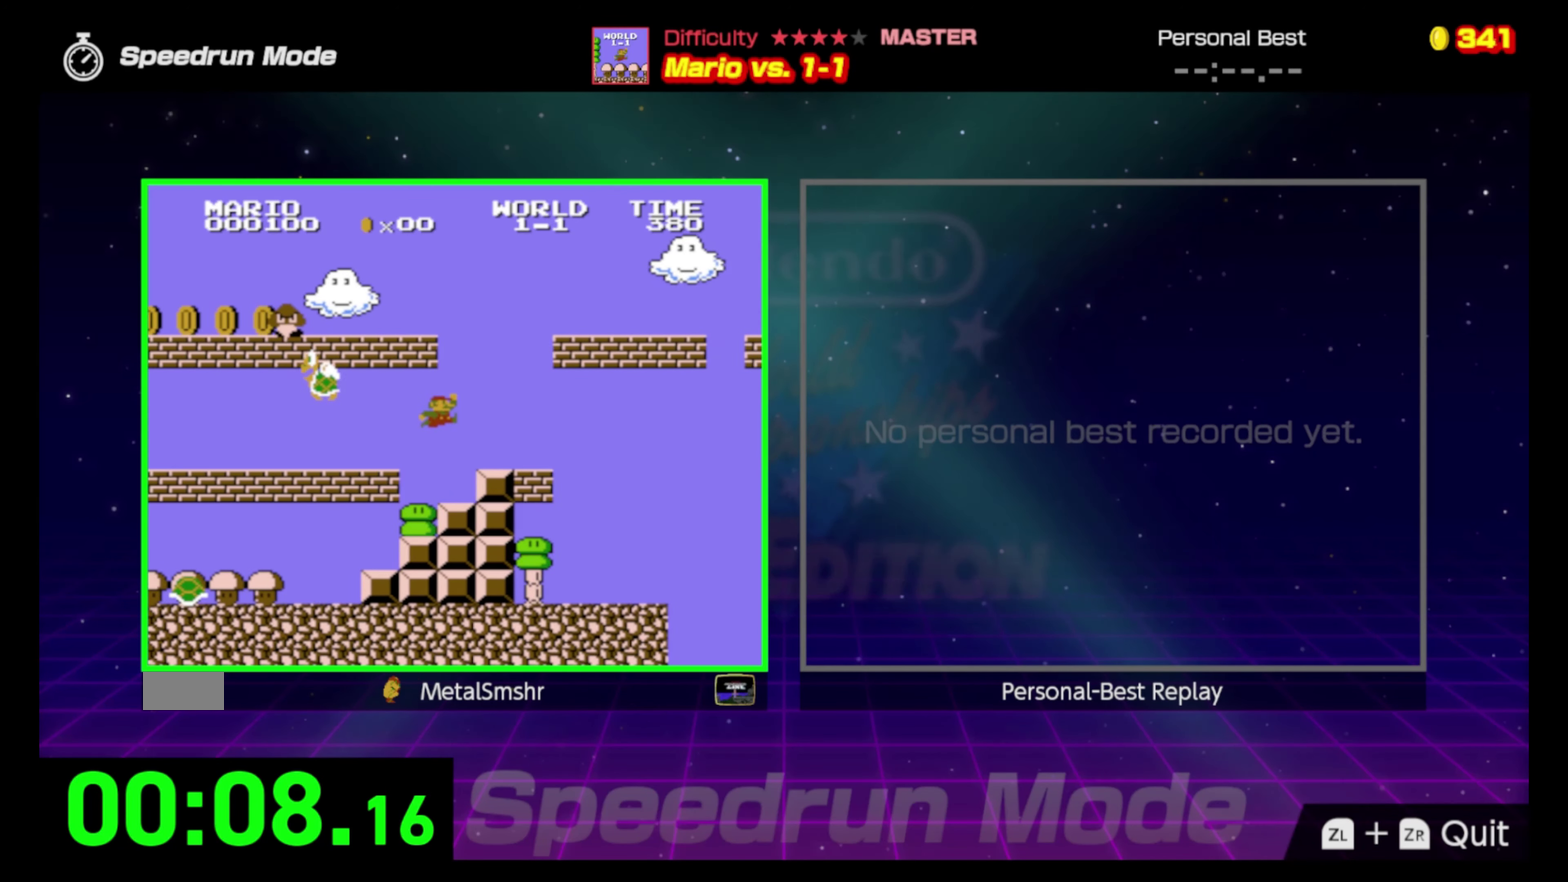
{"buttons": ["A", "B", "DPAD_RIGHT"], "events": [[400, "A", "down"]]}
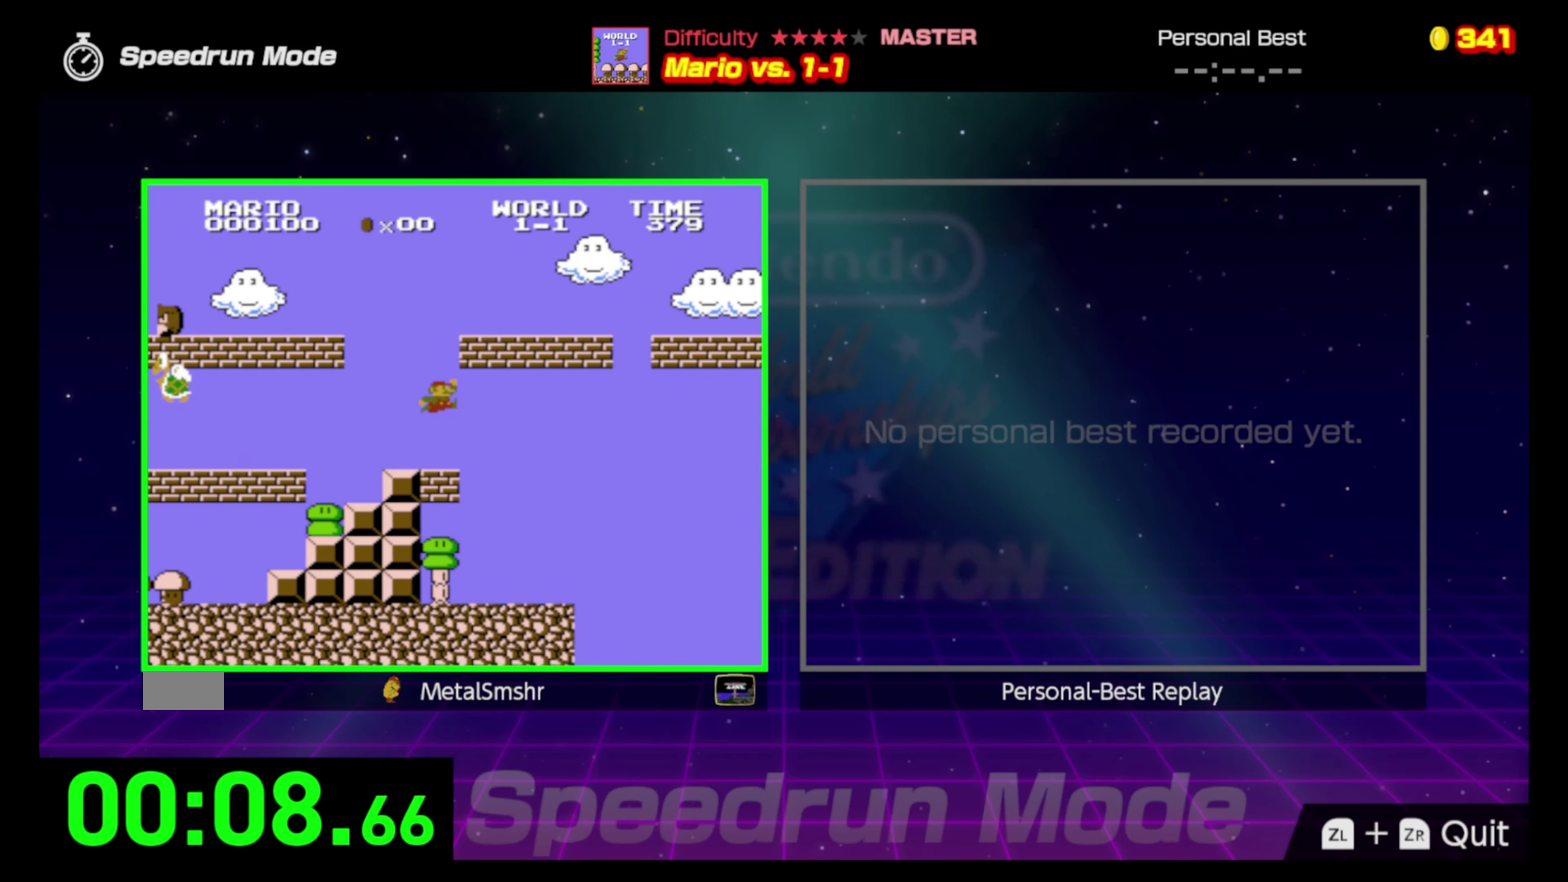
{"buttons": ["B", "DPAD_RIGHT"], "events": [[433, "A", "up"]]}
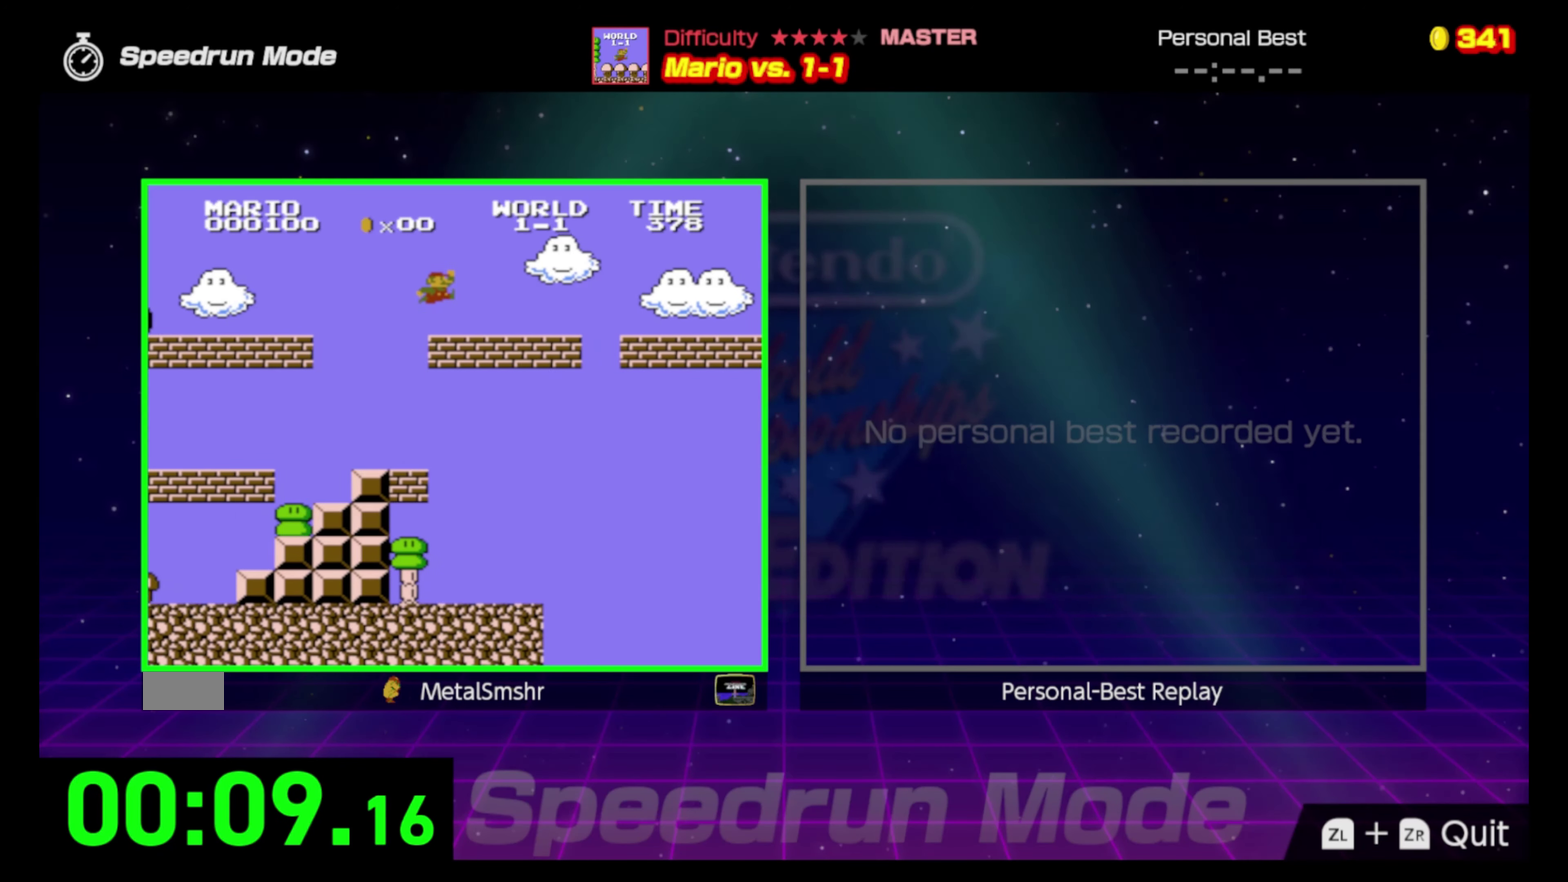
{"buttons": ["B", "DPAD_RIGHT"], "events": []}
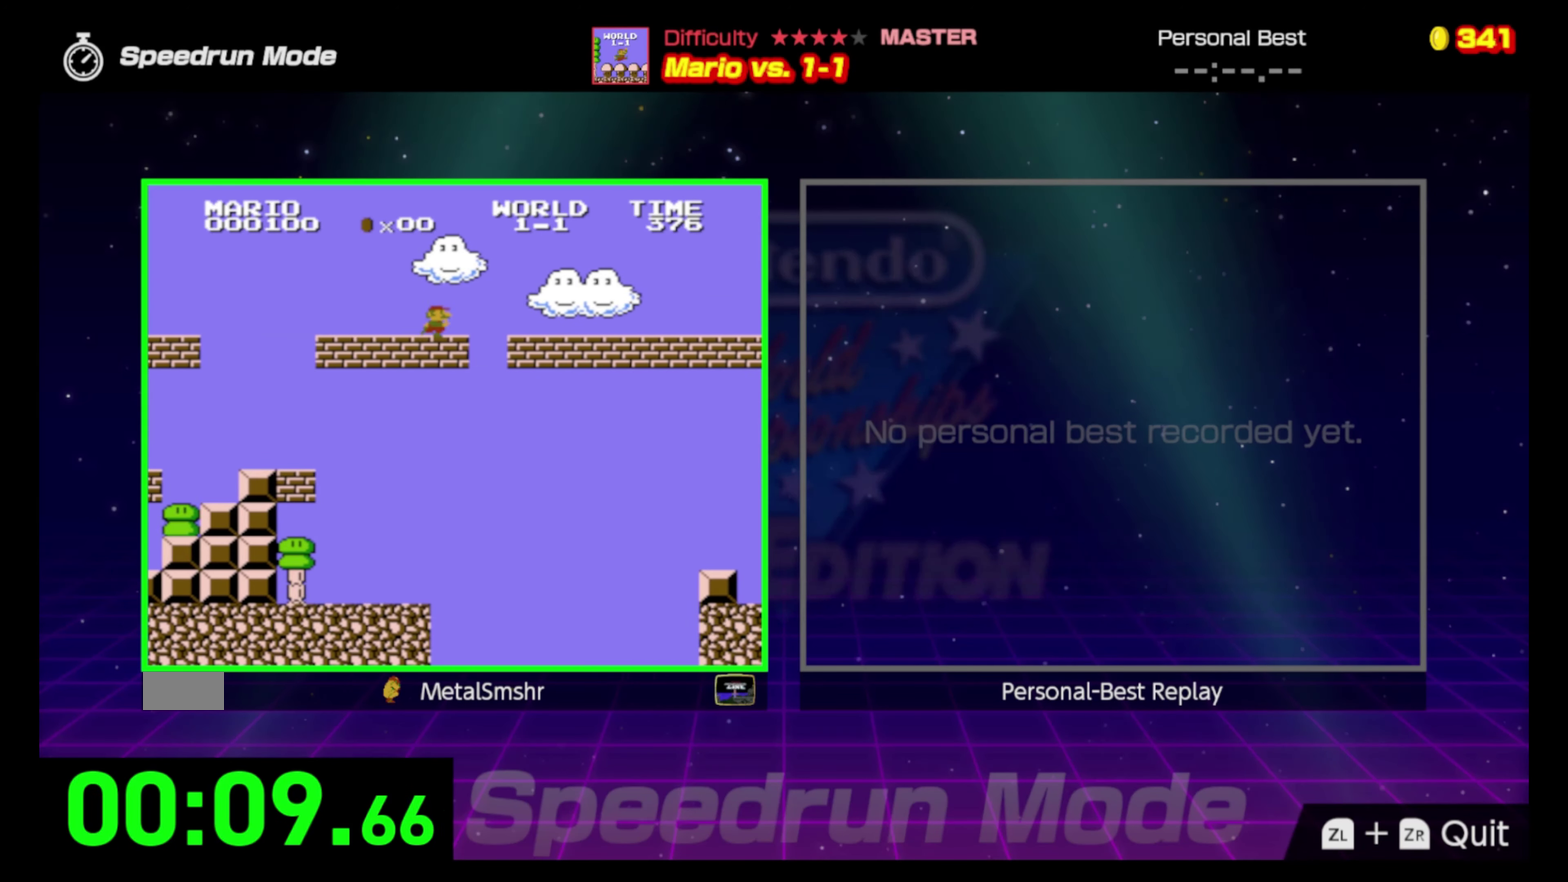
{"buttons": ["B", "DPAD_RIGHT"], "events": []}
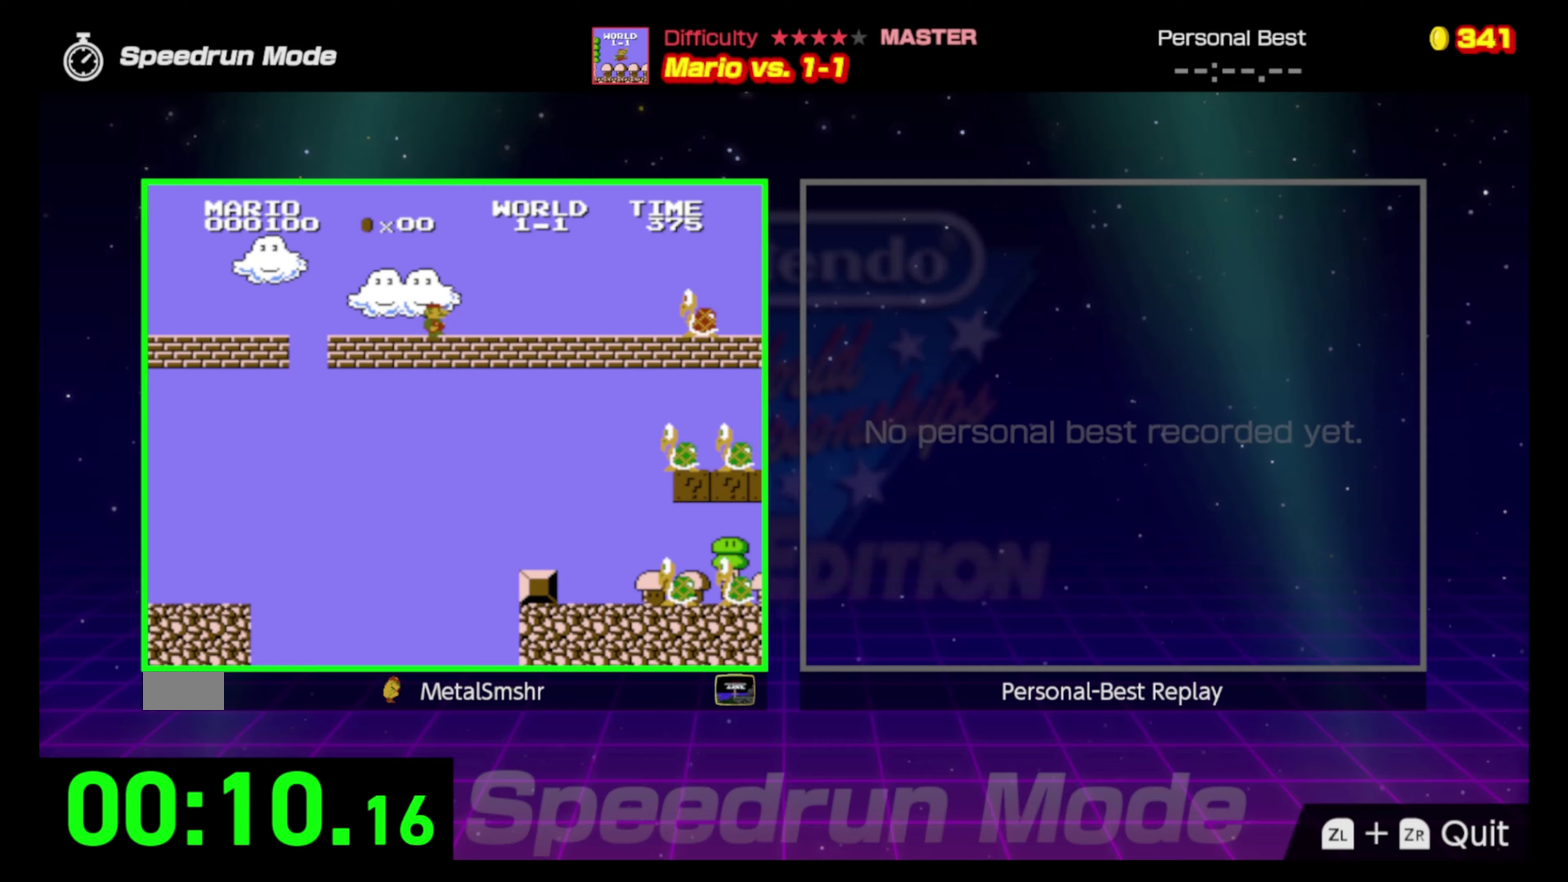
{"buttons": ["B", "DPAD_RIGHT"], "events": [[317, "A", "down"], [433, "A", "up"]]}
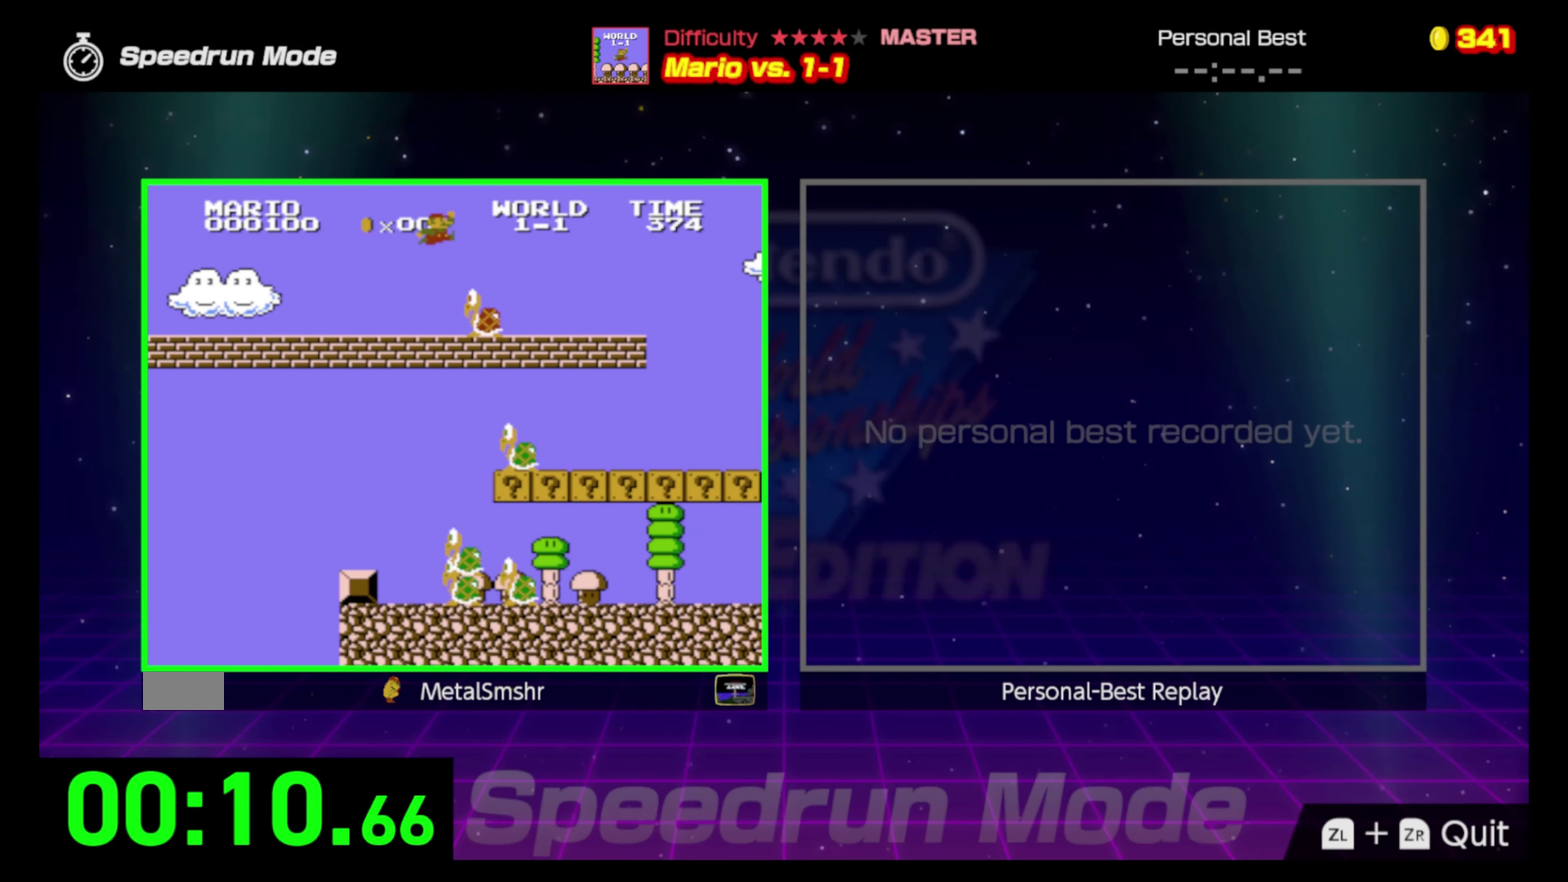
{"buttons": ["A", "B", "DPAD_RIGHT"], "events": [[483, "A", "down"]]}
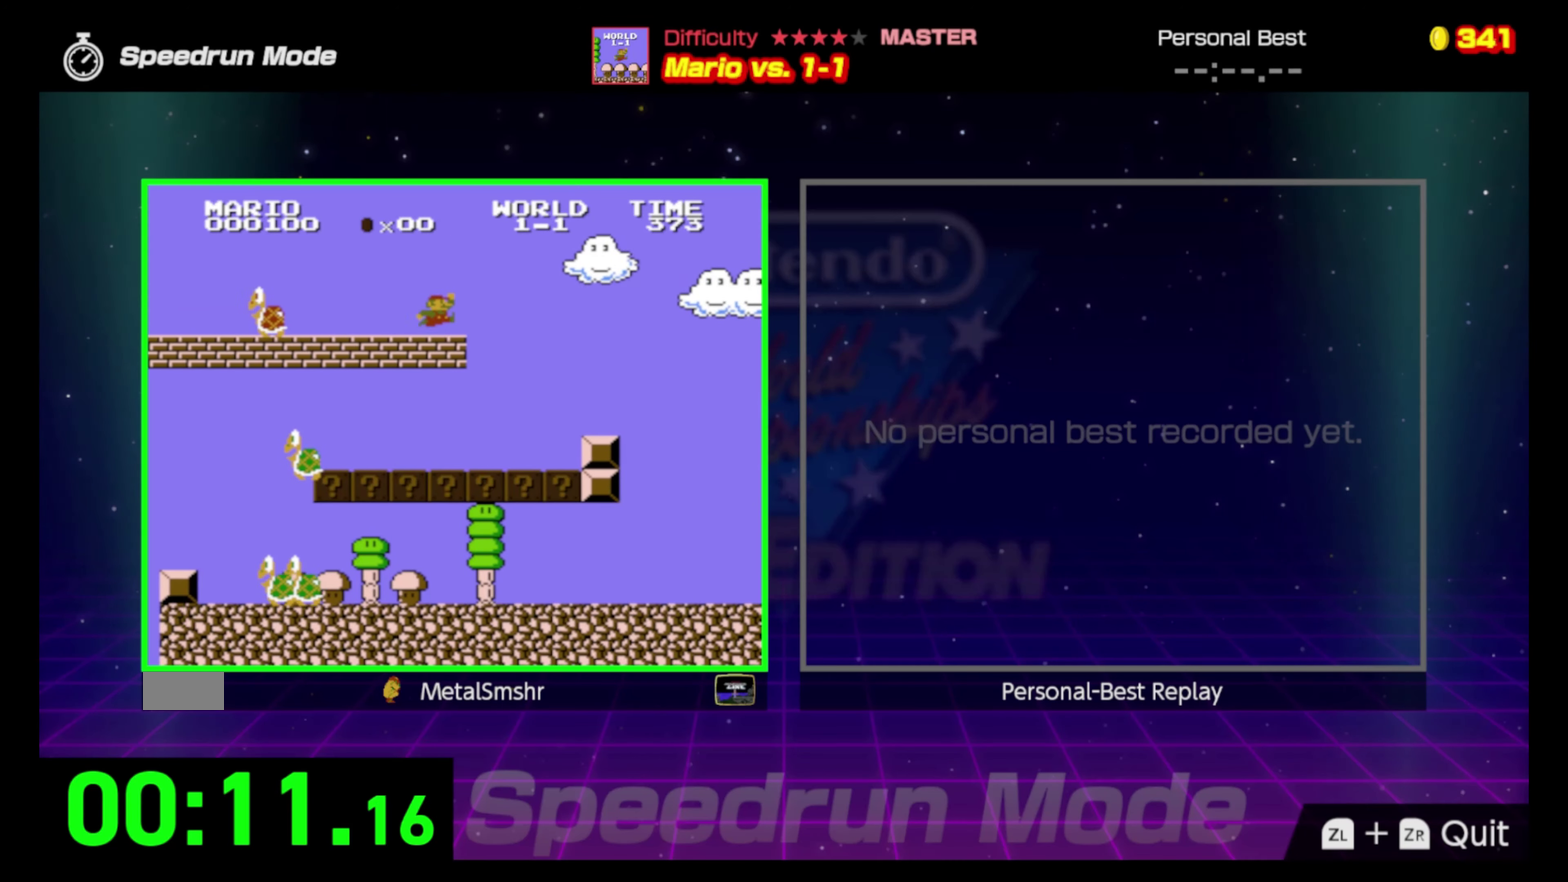
{"buttons": ["B", "DPAD_RIGHT"], "events": [[100, "A", "up"]]}
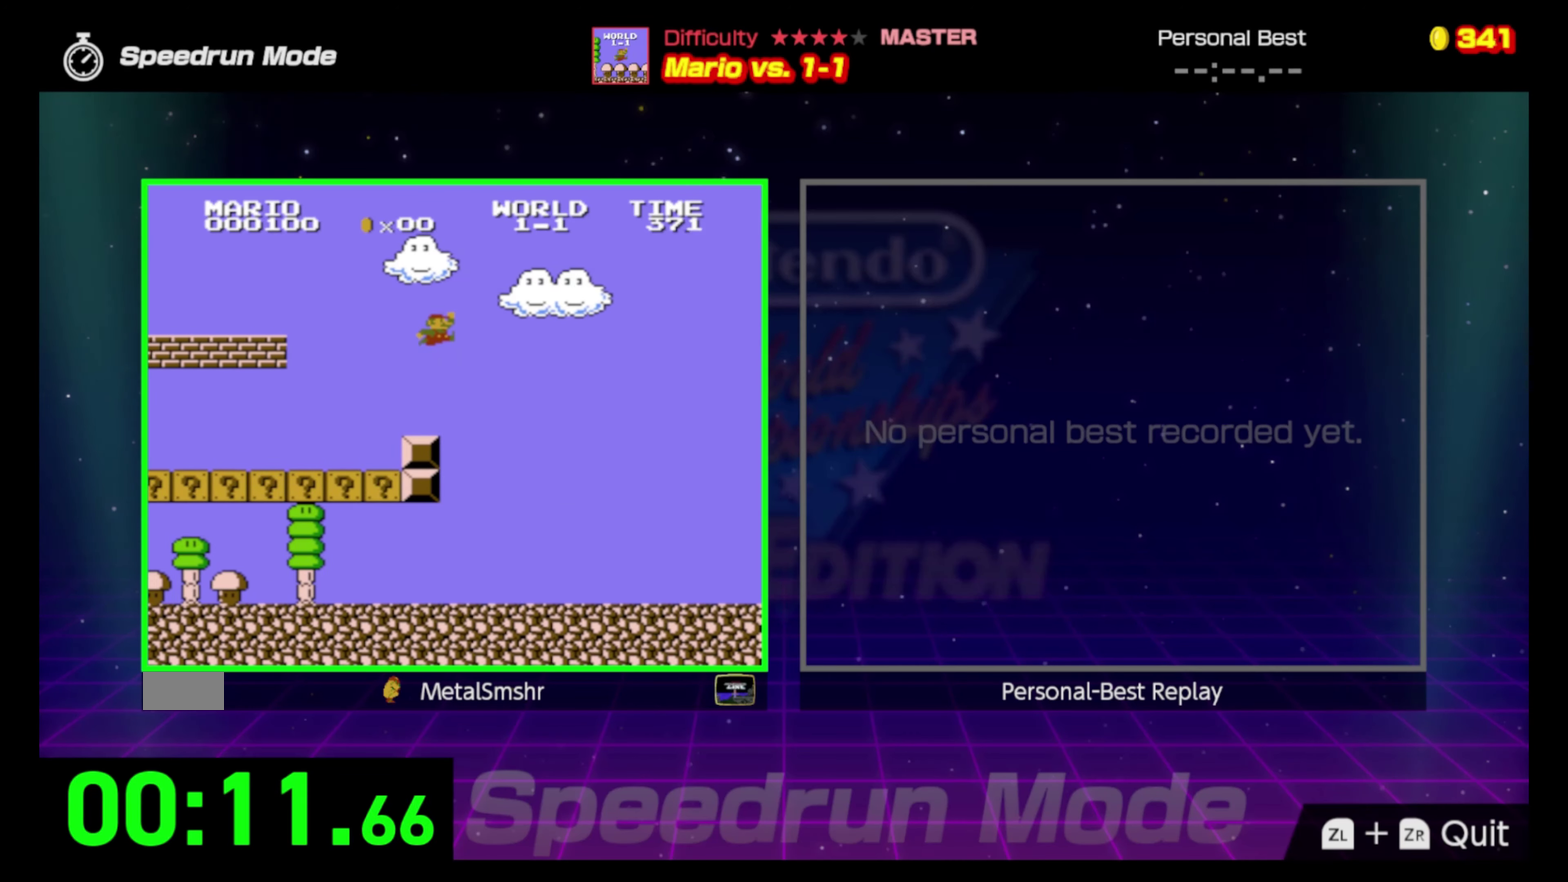
{"buttons": ["B", "DPAD_RIGHT"], "events": []}
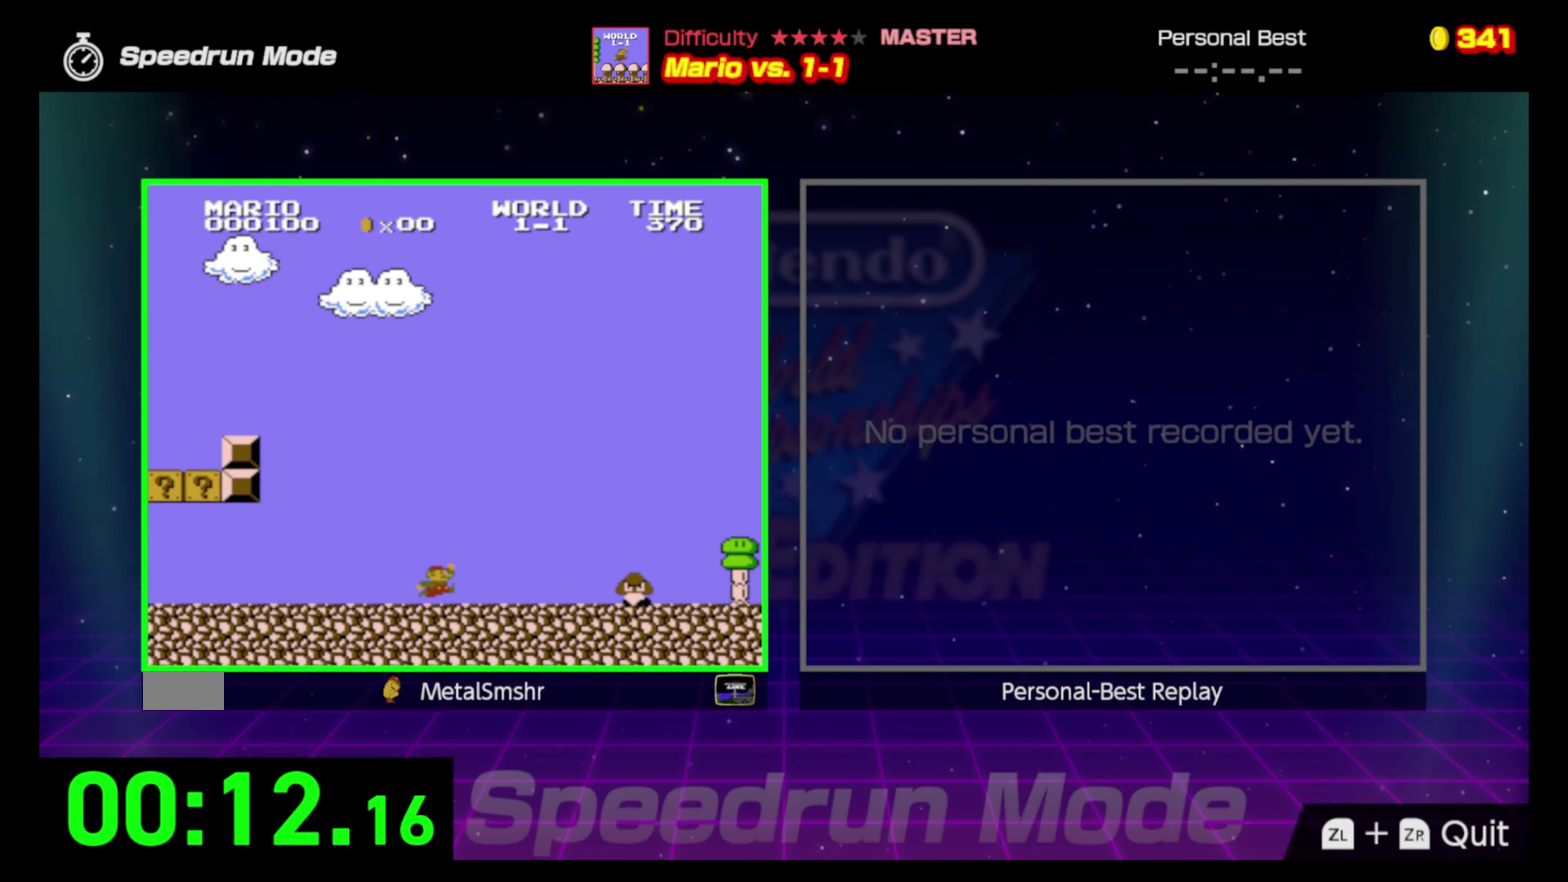
{"buttons": ["B", "DPAD_RIGHT"], "events": [[217, "A", "down"], [433, "A", "up"]]}
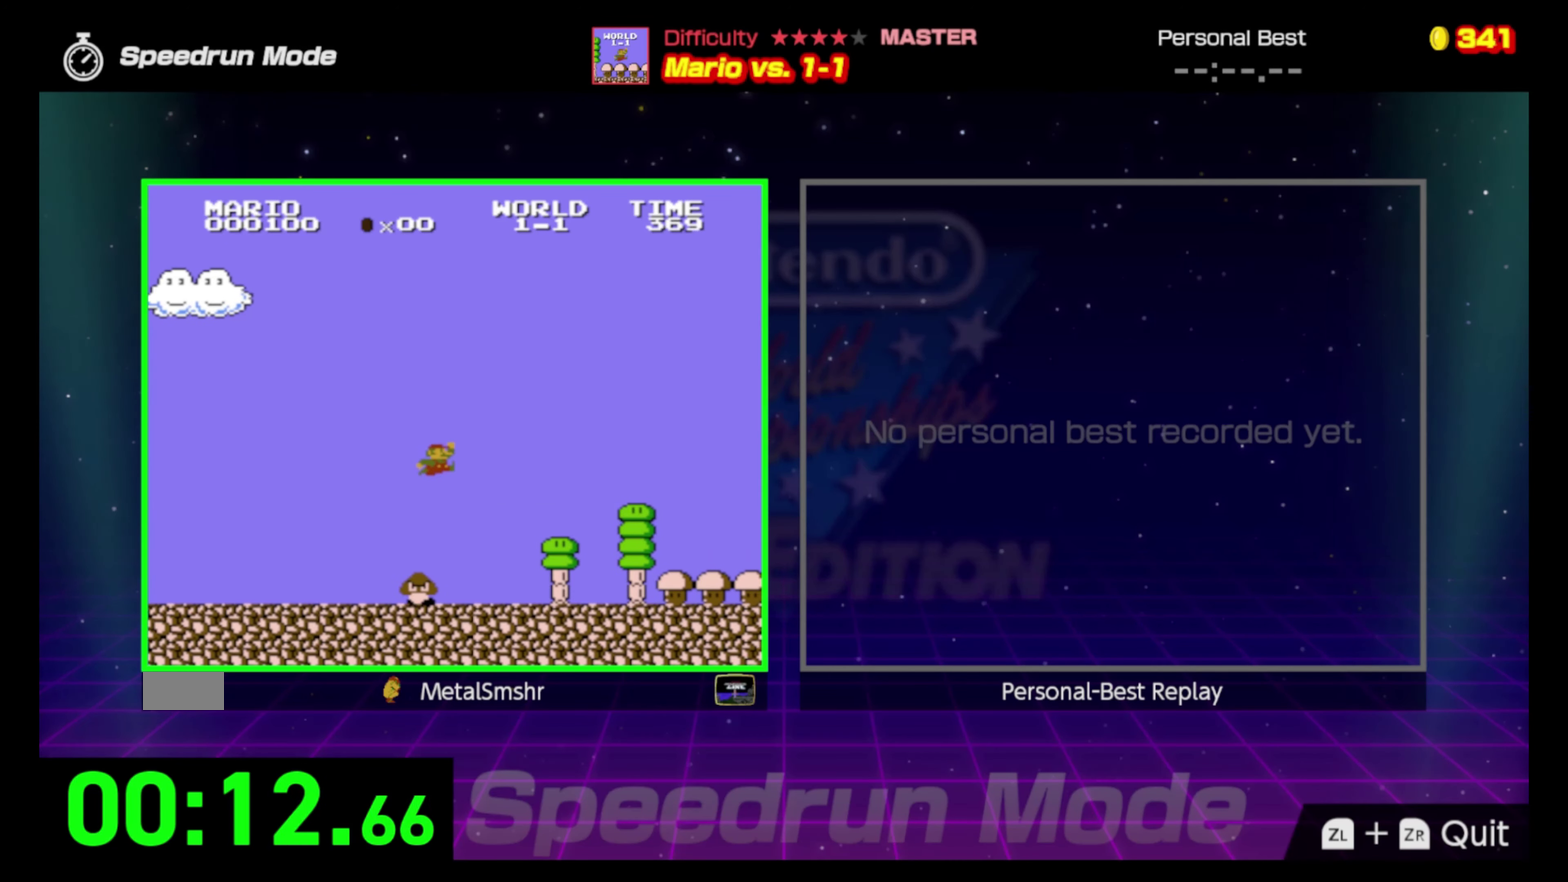
{"buttons": ["B", "DPAD_RIGHT"], "events": []}
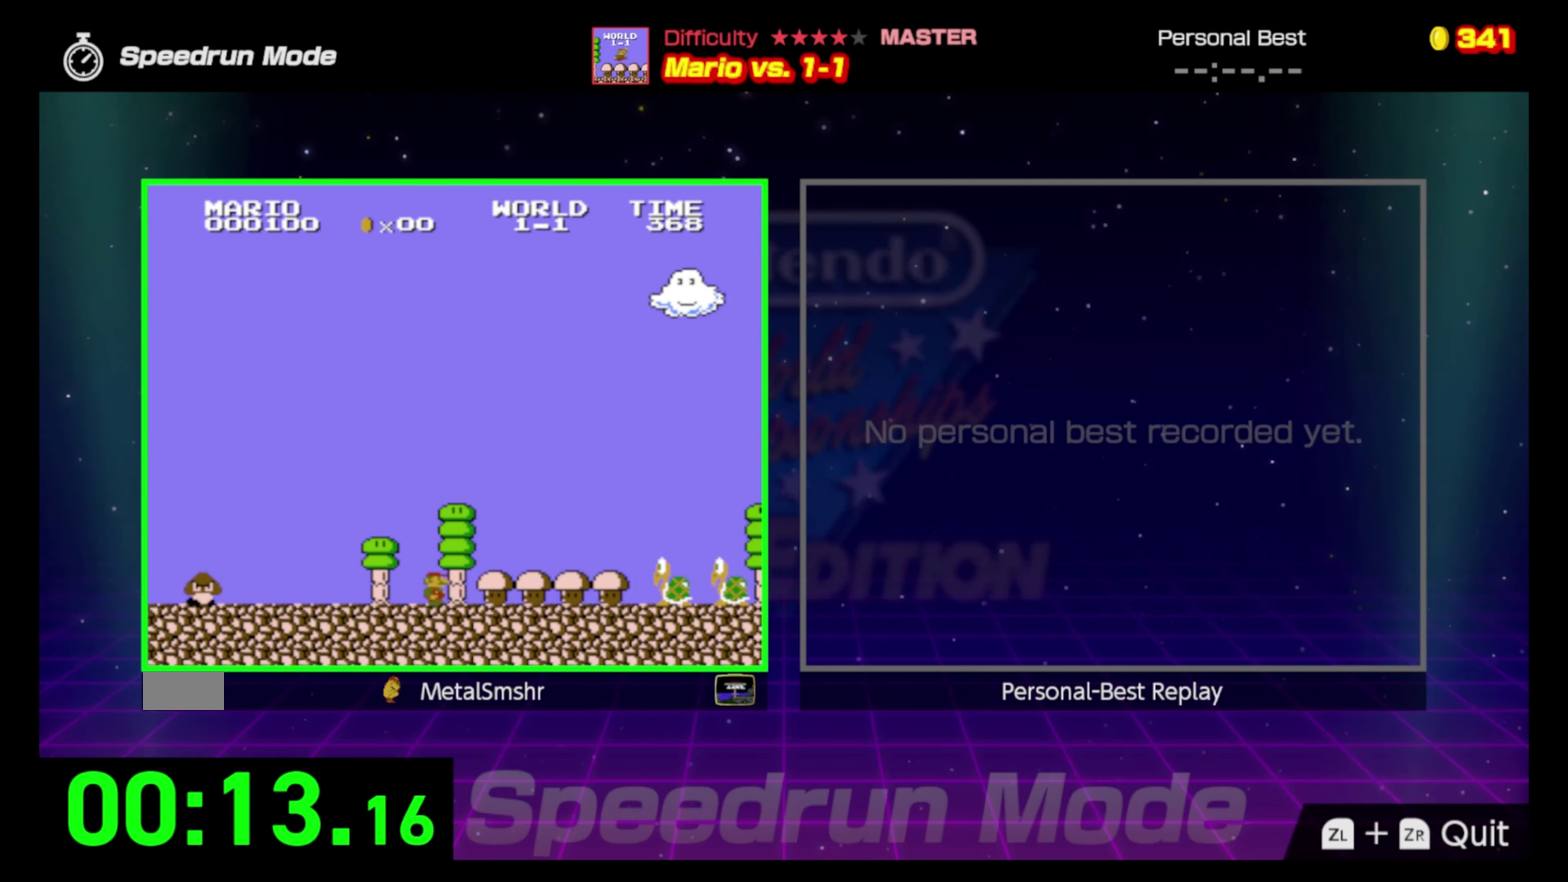
{"buttons": ["A", "B", "DPAD_RIGHT"], "events": [[333, "A", "down"]]}
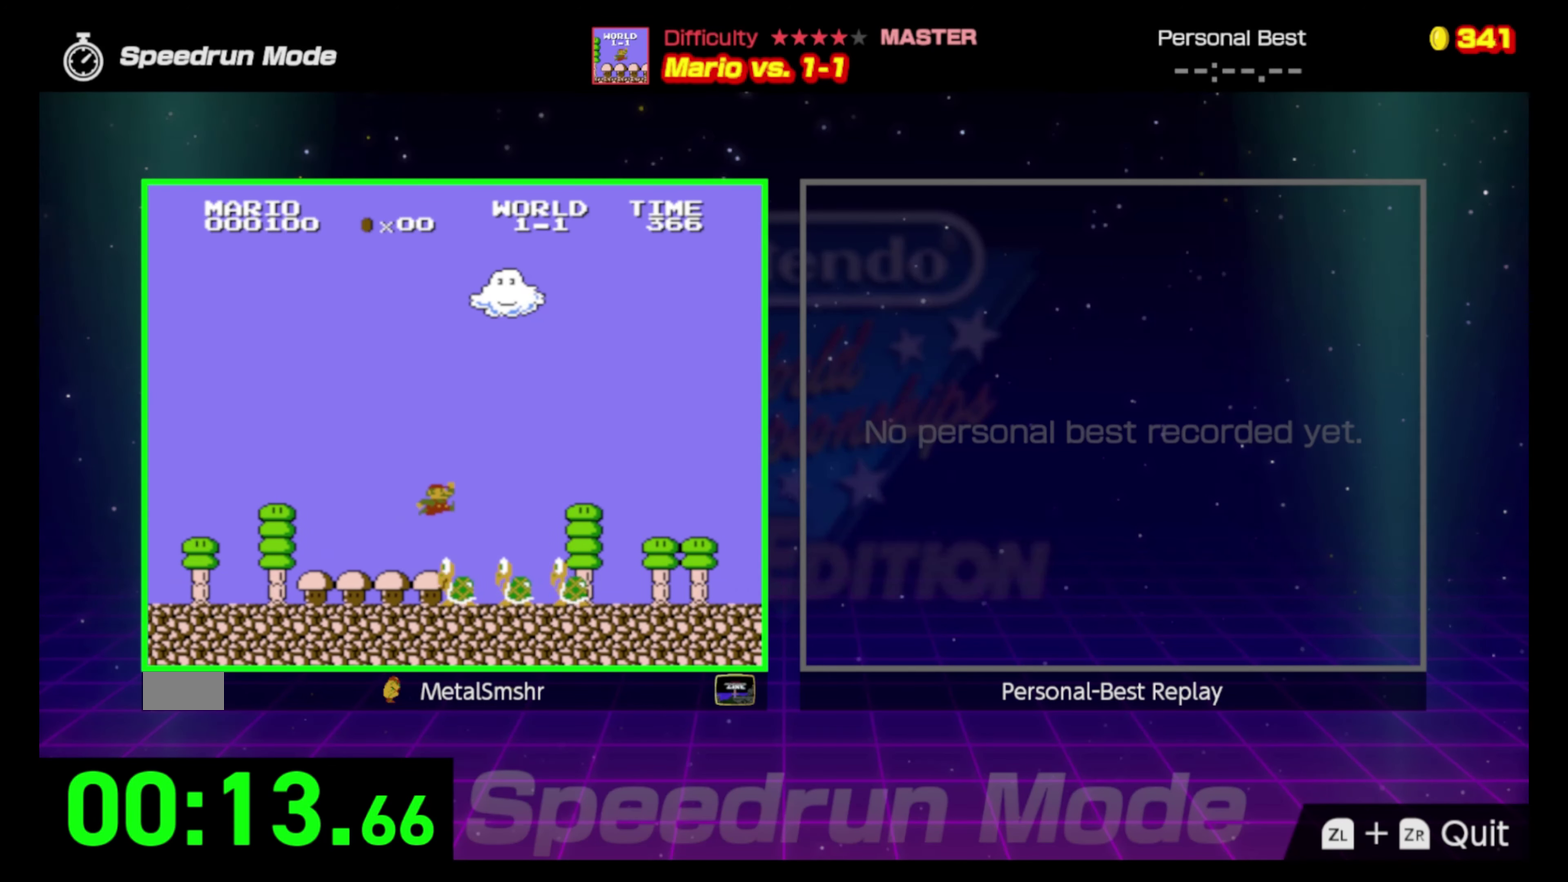
{"buttons": ["B", "DPAD_RIGHT"], "events": [[183, "A", "up"]]}
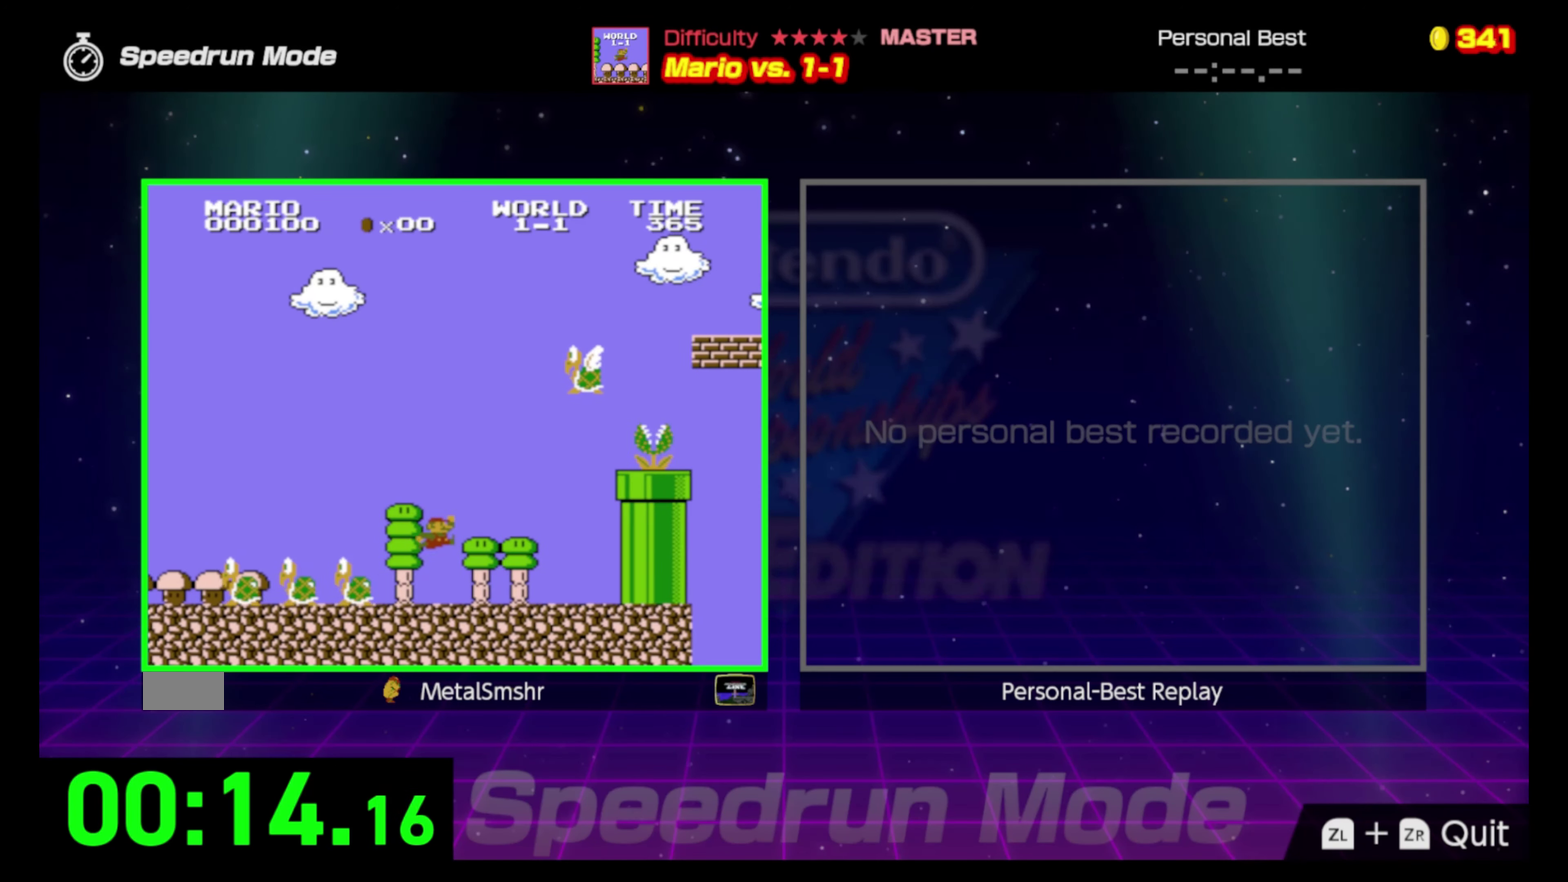
{"buttons": ["A", "B", "DPAD_RIGHT"], "events": [[400, "A", "down"]]}
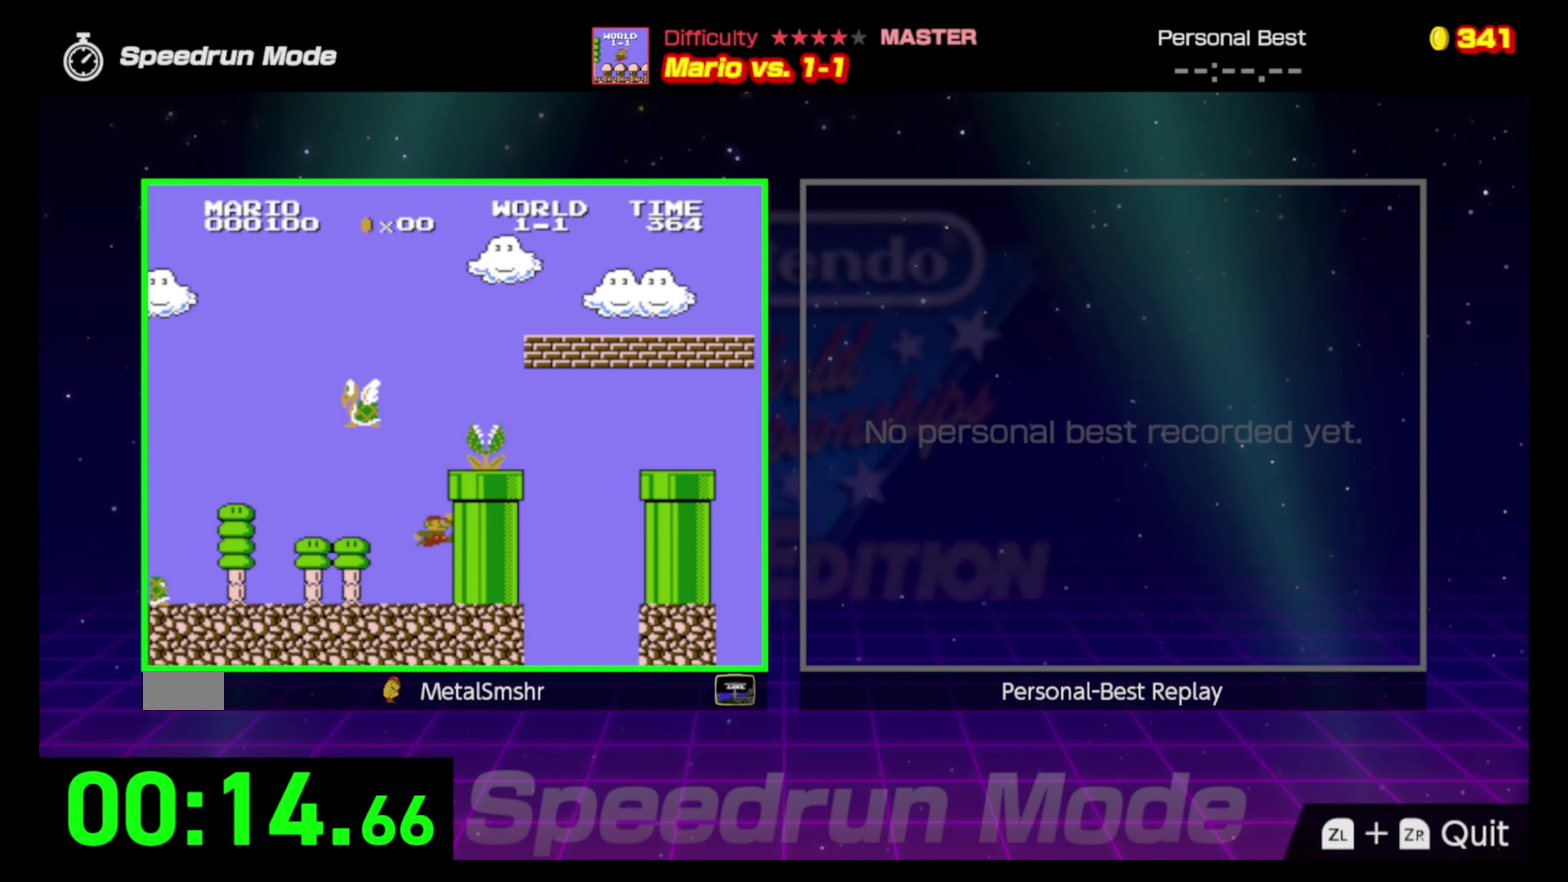
{"buttons": ["B"], "events": [[283, "A", "up"], [317, "DPAD_RIGHT", "up"]]}